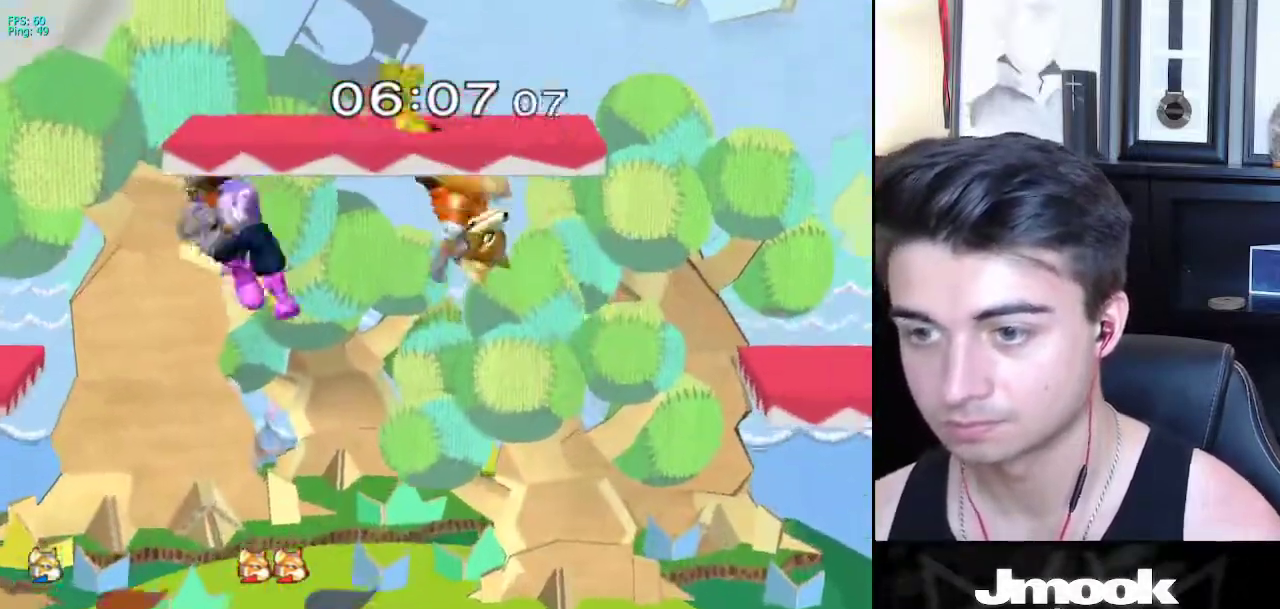
Gameplay with a controller (Nintendo layout); each line is a JSON object with the inputs held at the frame after it. "events" lists button and stick changes between this image and that frame as [ms after this image, input, new state], when the widget could be followed in between. Not read: L3 R3 START.
{"buttons": ["B"], "left_stick": "down", "right_stick": "center", "events": [[133, "right_stick", "center"], [267, "left_stick", "down-right"], [283, "L1", "down"], [383, "L1", "up"], [400, "left_stick", "down"], [467, "B", "down"]]}
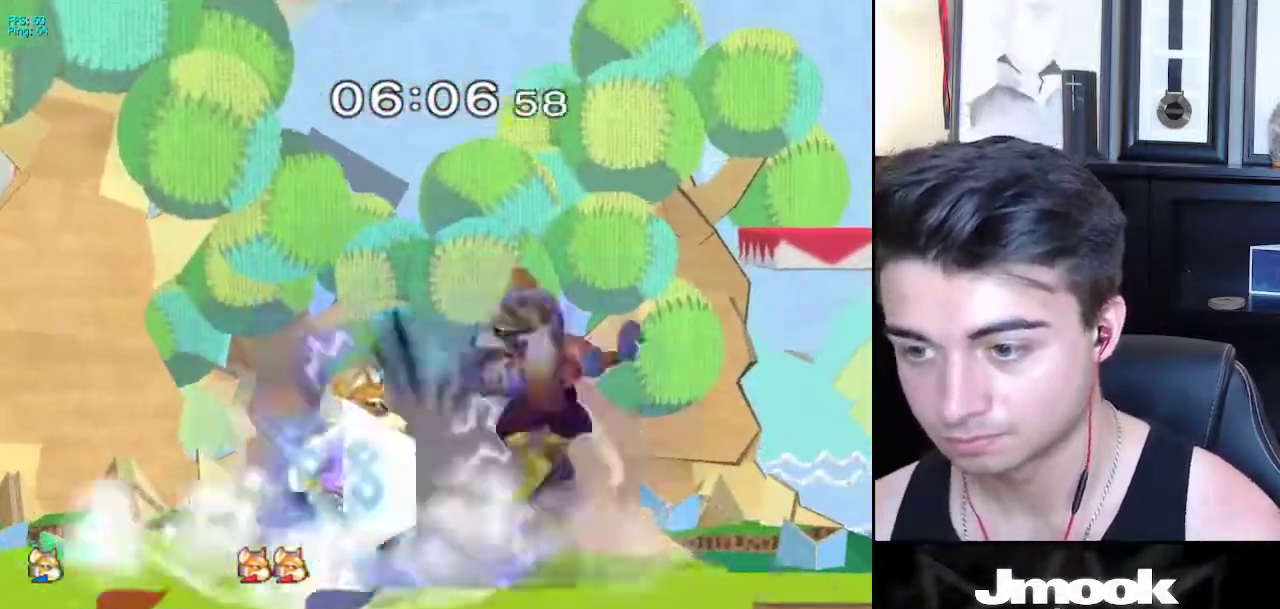
{"buttons": [], "left_stick": "center", "right_stick": "center", "events": [[33, "A", "down"], [50, "B", "up"], [83, "A", "up"], [83, "X", "down"], [100, "X", "up"], [133, "R1", "down"], [167, "left_stick", "right"], [267, "R1", "up"], [267, "left_stick", "center"], [317, "A", "down"], [417, "A", "up"]]}
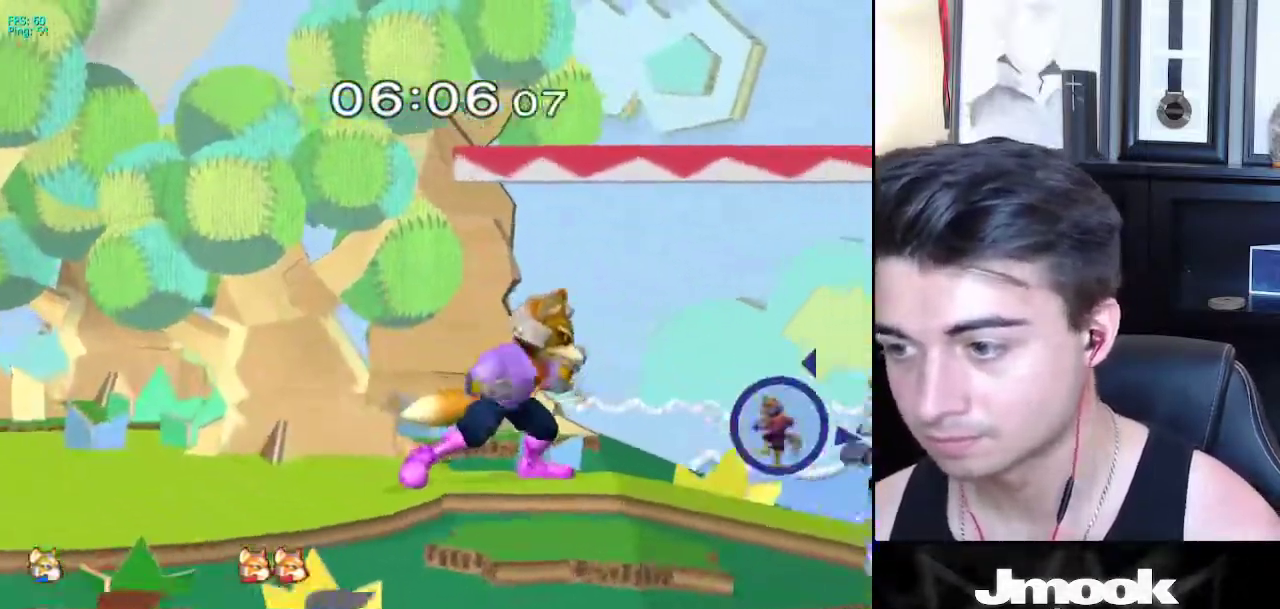
{"buttons": [], "left_stick": "left", "right_stick": "center", "events": [[100, "left_stick", "left"], [200, "left_stick", "right"], [267, "left_stick", "left"], [350, "left_stick", "right"], [433, "left_stick", "left"]]}
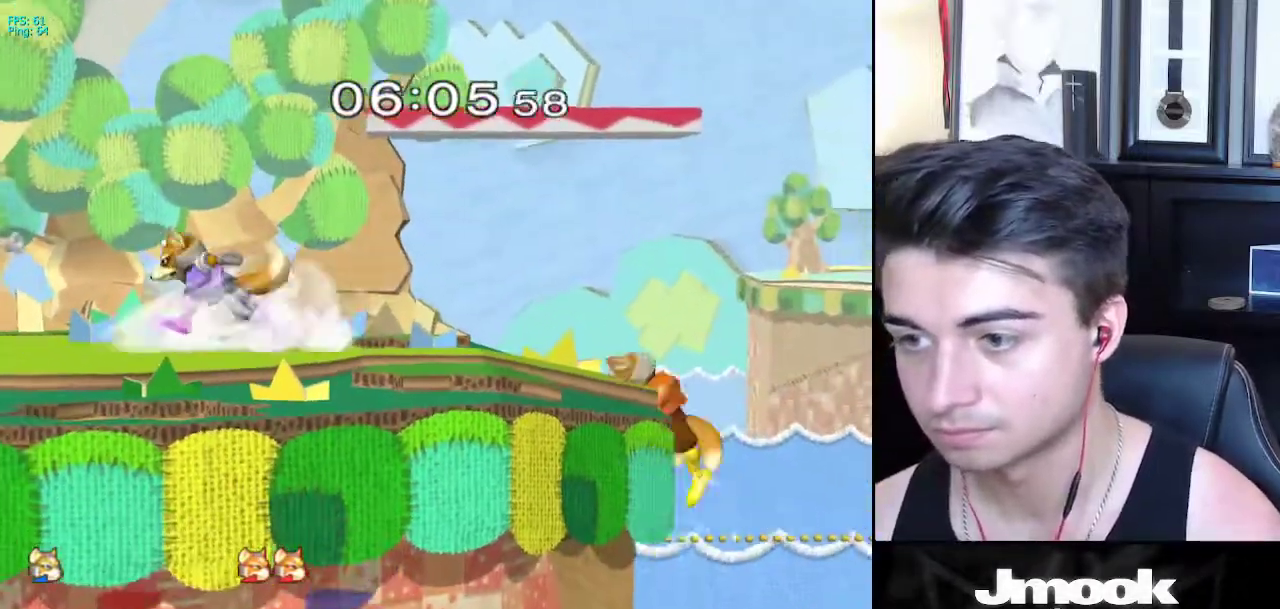
{"buttons": [], "left_stick": "center", "right_stick": "center", "events": [[50, "left_stick", "right"], [200, "left_stick", "center"], [317, "left_stick", "left"], [467, "left_stick", "center"]]}
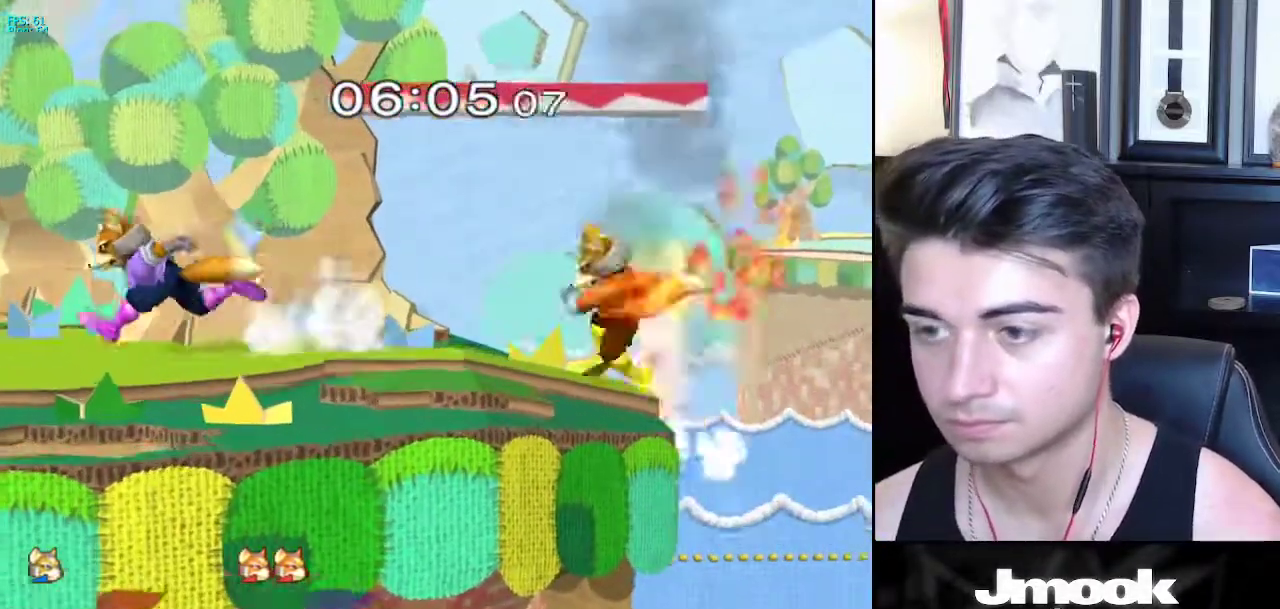
{"buttons": ["L1"], "left_stick": "down", "right_stick": "center", "events": [[33, "left_stick", "right"], [67, "X", "down"], [100, "X", "up"], [183, "left_stick", "center"], [450, "L1", "down"], [450, "left_stick", "down"]]}
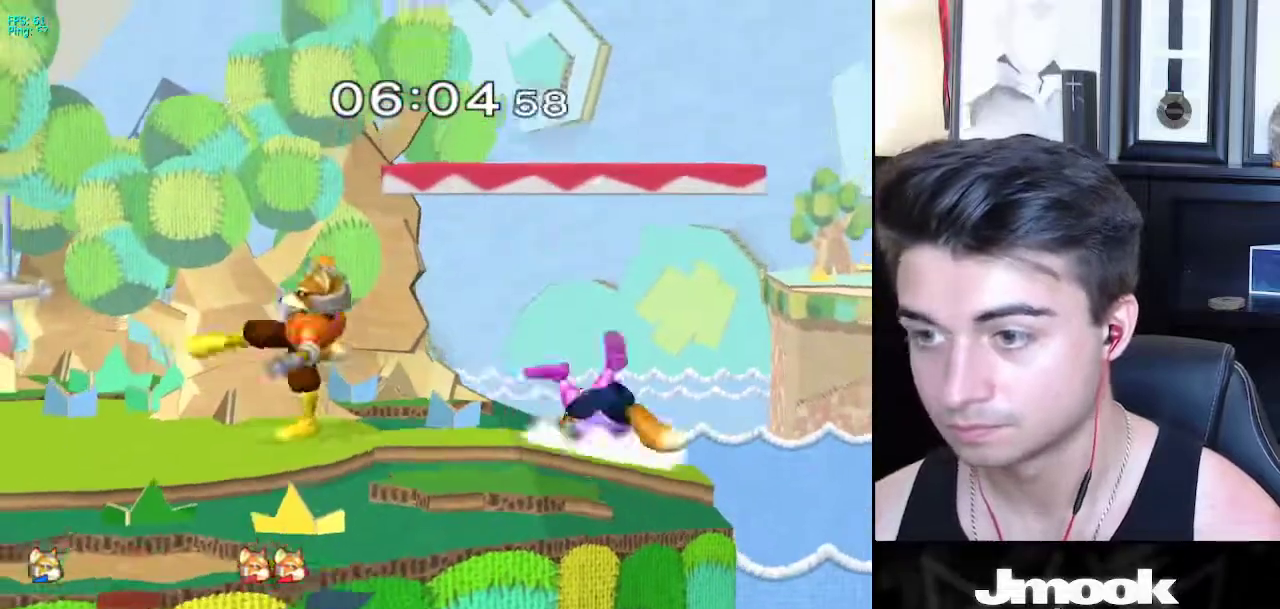
{"buttons": [], "left_stick": "center", "right_stick": "center", "events": [[50, "L1", "up"], [50, "left_stick", "center"], [133, "left_stick", "left"], [167, "X", "down"], [183, "Z", "down"], [250, "left_stick", "center"], [333, "left_stick", "up"], [350, "Z", "up"], [383, "X", "up"], [450, "left_stick", "center"]]}
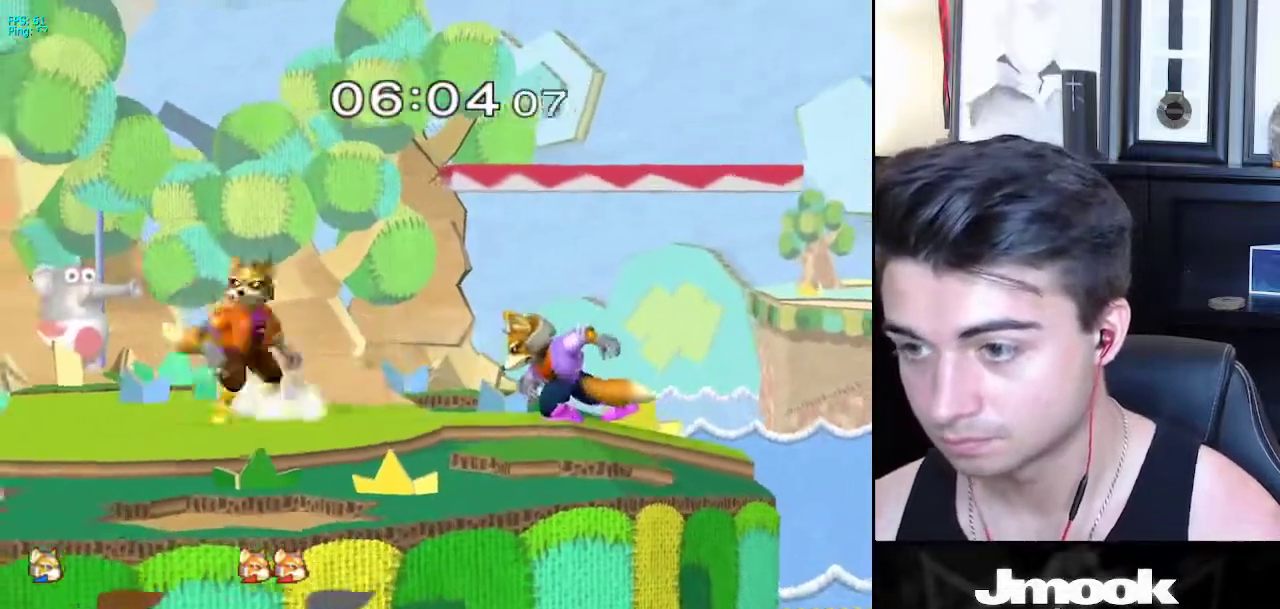
{"buttons": ["R1"], "left_stick": "down-left", "right_stick": "center", "events": [[117, "L1", "down"], [367, "X", "down"], [383, "left_stick", "down-left"], [400, "X", "up"], [417, "R1", "down"], [483, "L1", "up"]]}
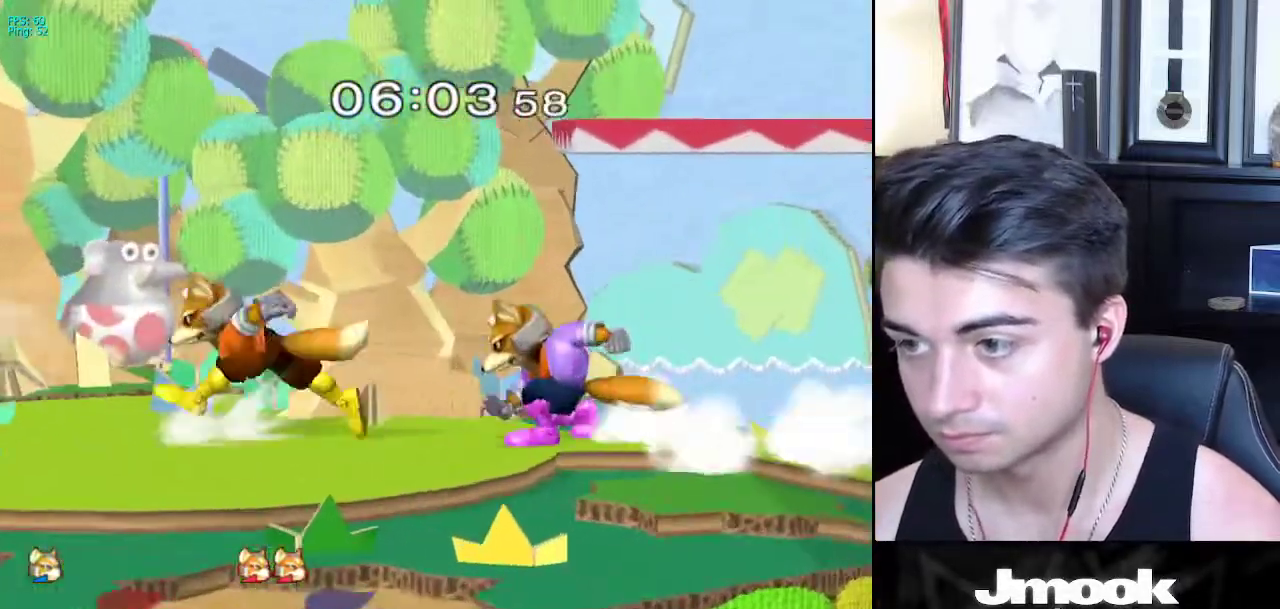
{"buttons": [], "left_stick": "up-left", "right_stick": "center", "events": [[33, "R1", "up"], [33, "left_stick", "down"], [117, "B", "down"], [167, "A", "down"], [167, "B", "up"], [200, "A", "up"], [267, "right_stick", "down"], [317, "left_stick", "up-left"], [383, "right_stick", "center"]]}
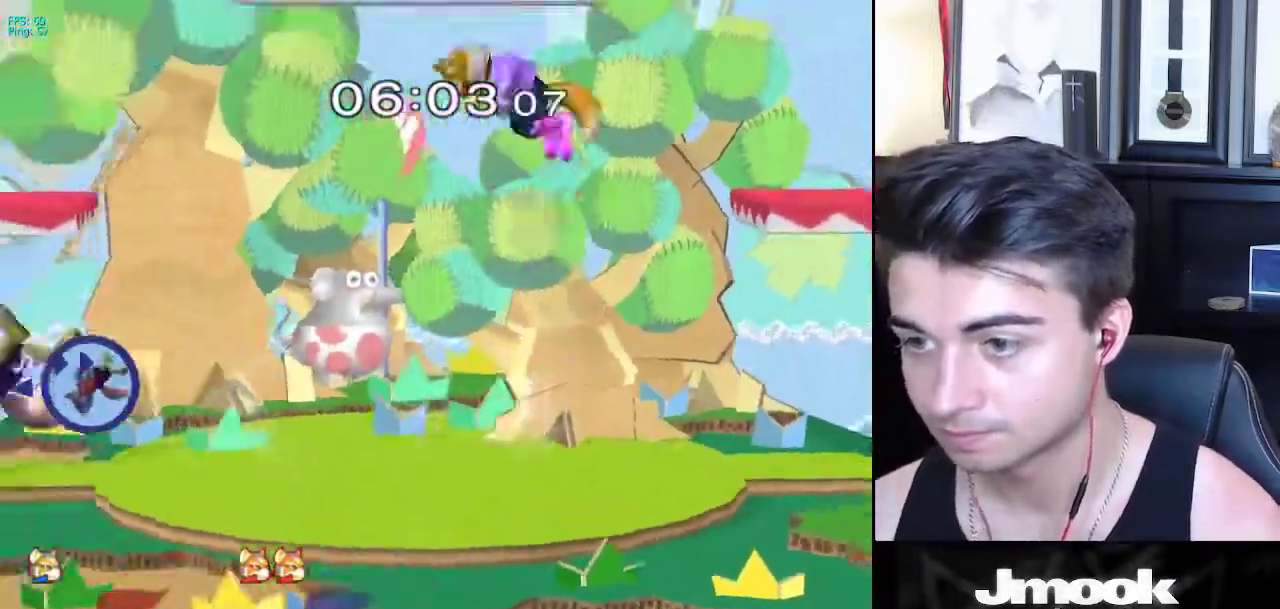
{"buttons": [], "left_stick": "left", "right_stick": "center", "events": [[17, "left_stick", "center"], [167, "left_stick", "down"], [283, "left_stick", "center"], [433, "left_stick", "left"]]}
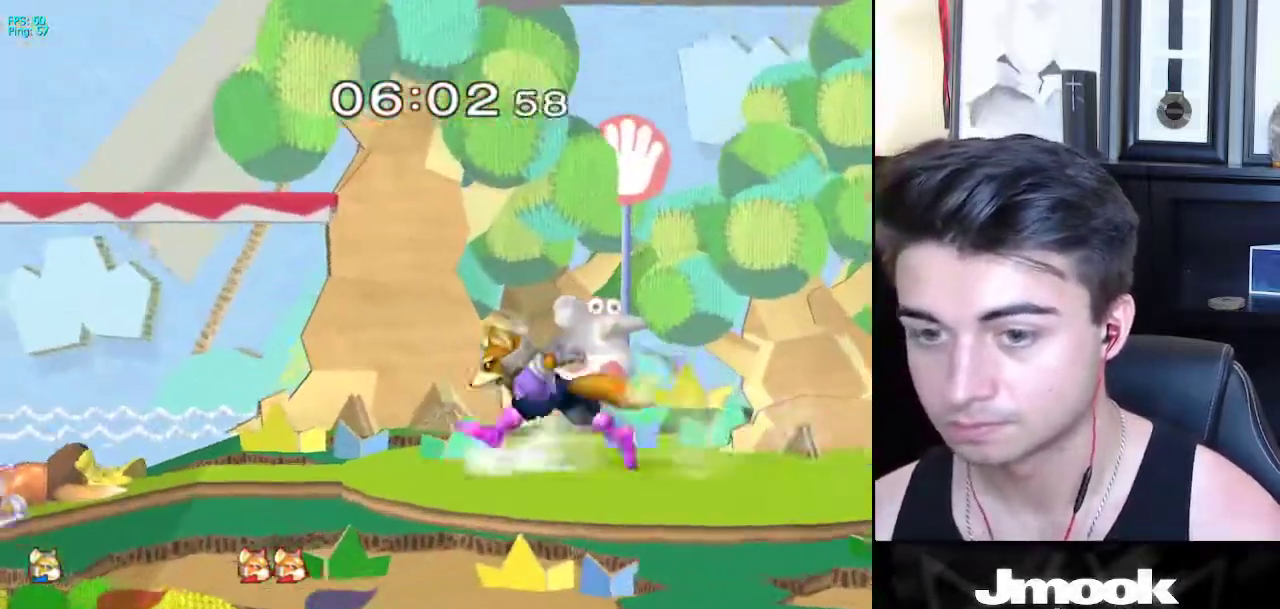
{"buttons": ["L1"], "left_stick": "center", "right_stick": "center", "events": [[200, "left_stick", "down"], [400, "L1", "down"], [467, "left_stick", "center"]]}
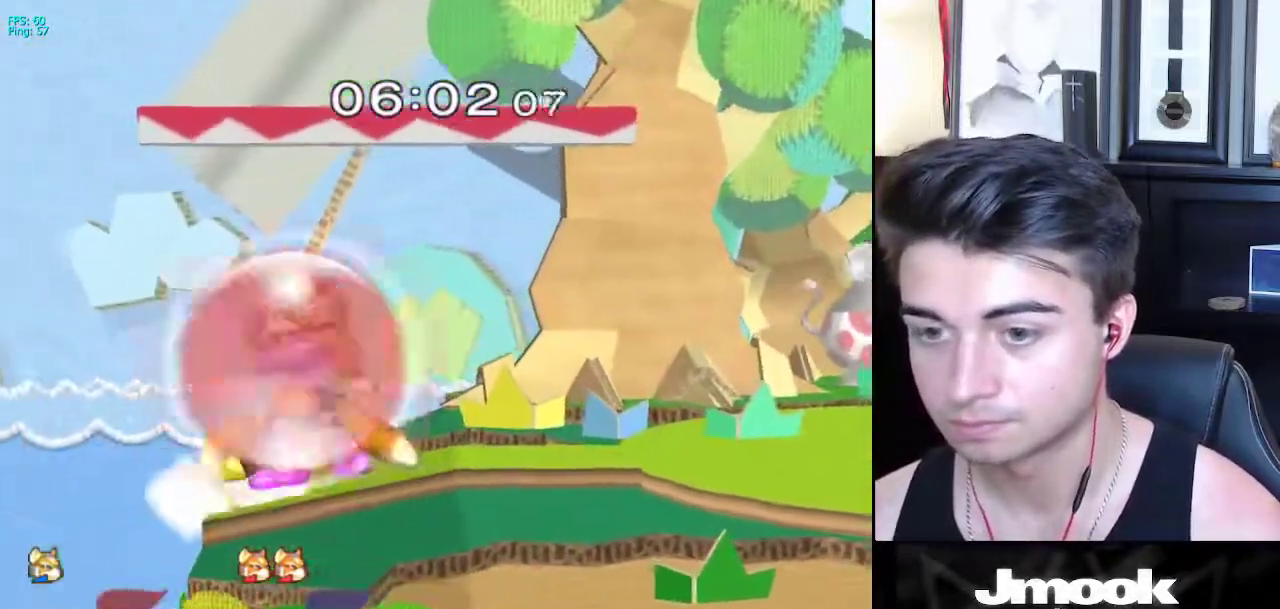
{"buttons": ["A", "L1"], "left_stick": "center", "right_stick": "center", "events": [[500, "A", "down"]]}
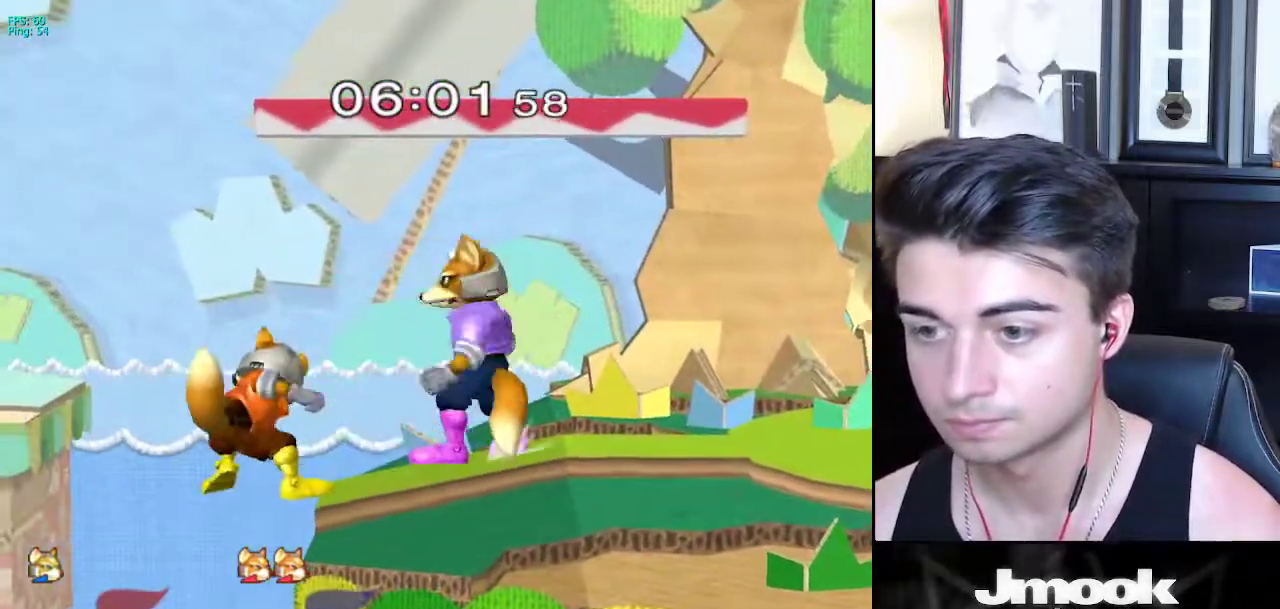
{"buttons": [], "left_stick": "center", "right_stick": "center", "events": [[133, "A", "up"], [167, "left_stick", "left"], [217, "L1", "up"], [283, "left_stick", "center"]]}
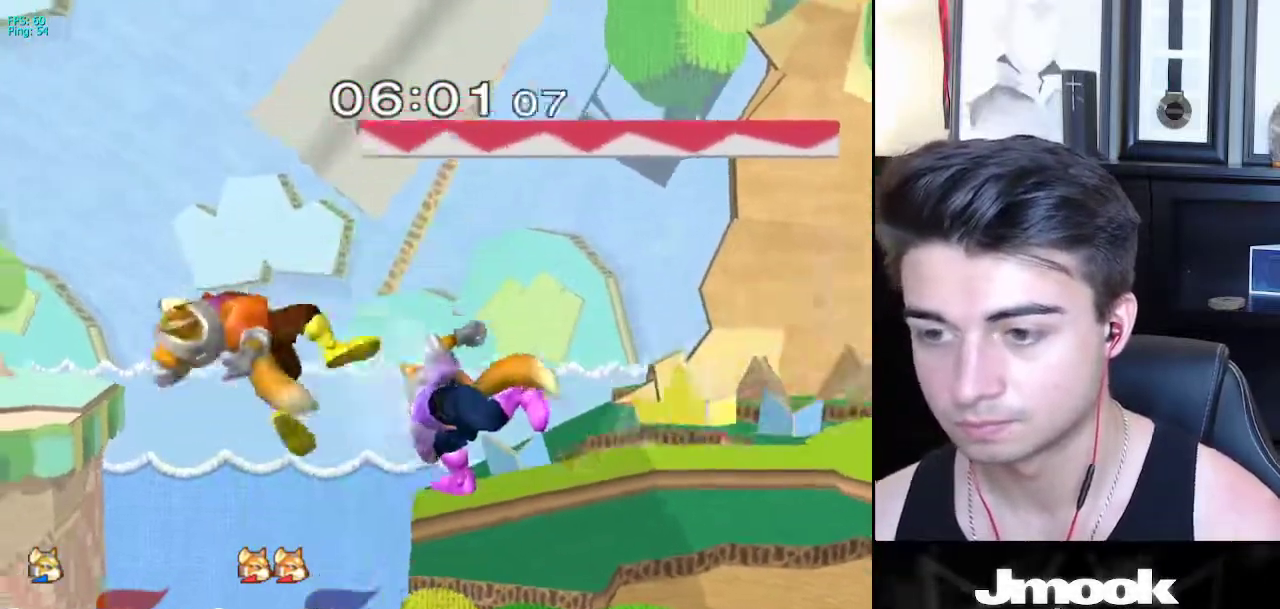
{"buttons": [], "left_stick": "left", "right_stick": "center", "events": [[217, "left_stick", "right"], [367, "X", "down"], [383, "X", "up"], [383, "left_stick", "left"]]}
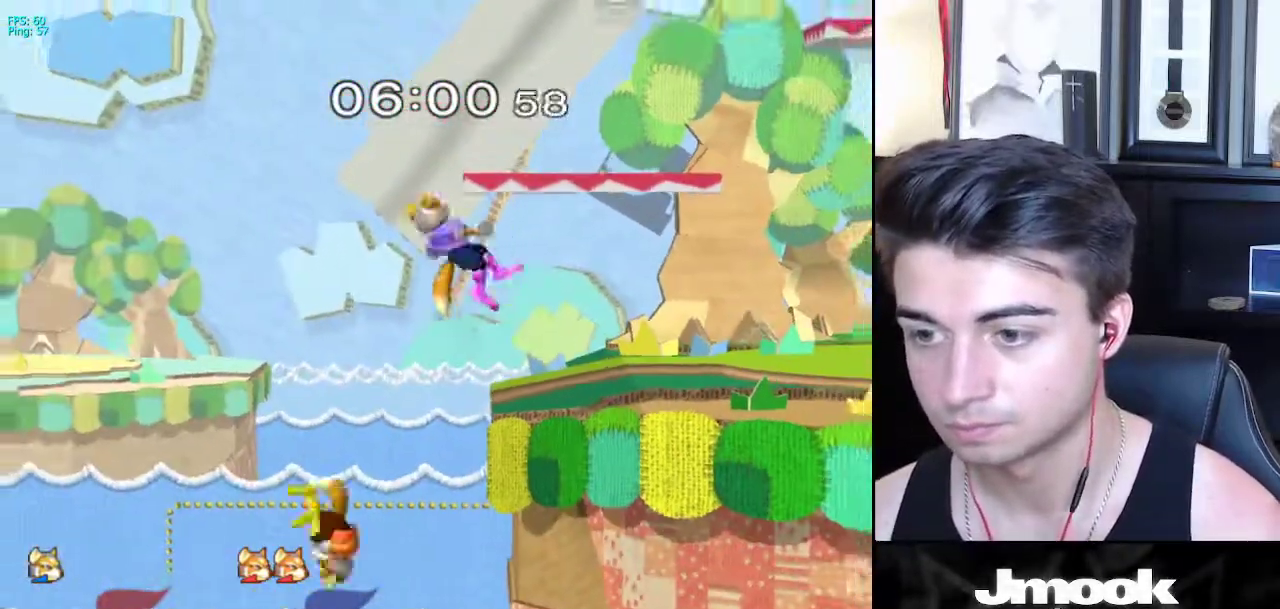
{"buttons": [], "left_stick": "right", "right_stick": "center", "events": [[17, "left_stick", "center"], [133, "left_stick", "down-right"], [300, "X", "down"], [317, "left_stick", "right"], [450, "X", "up"]]}
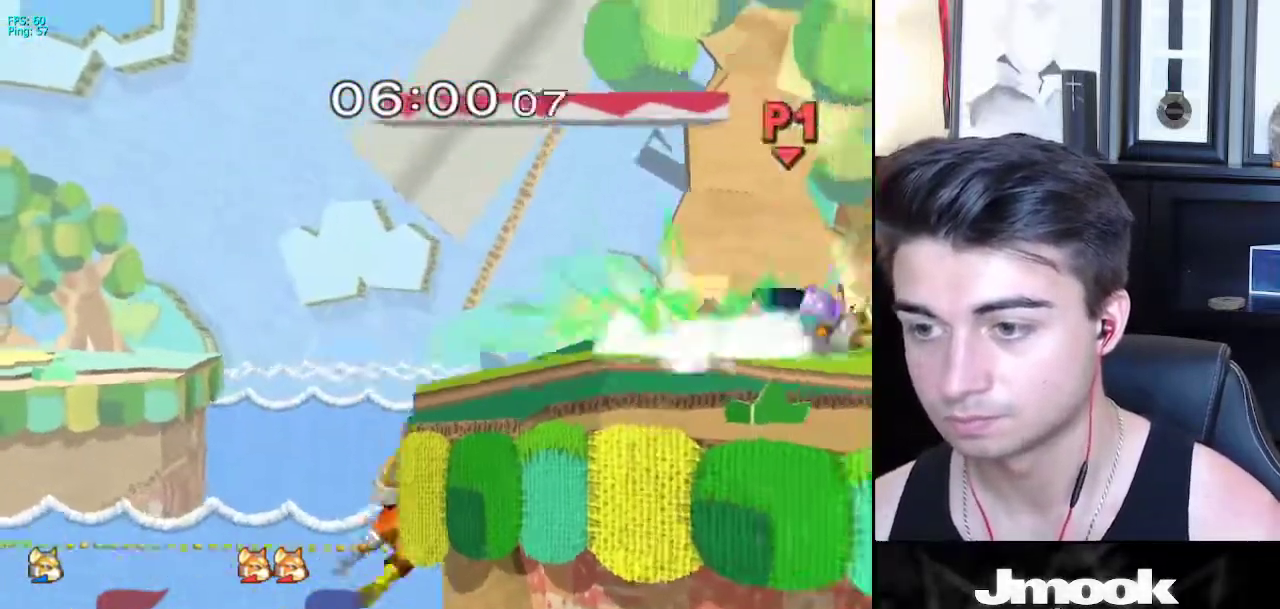
{"buttons": [], "left_stick": "up", "right_stick": "center", "events": [[67, "R1", "down"], [67, "left_stick", "center"], [133, "R1", "up"], [283, "left_stick", "up"]]}
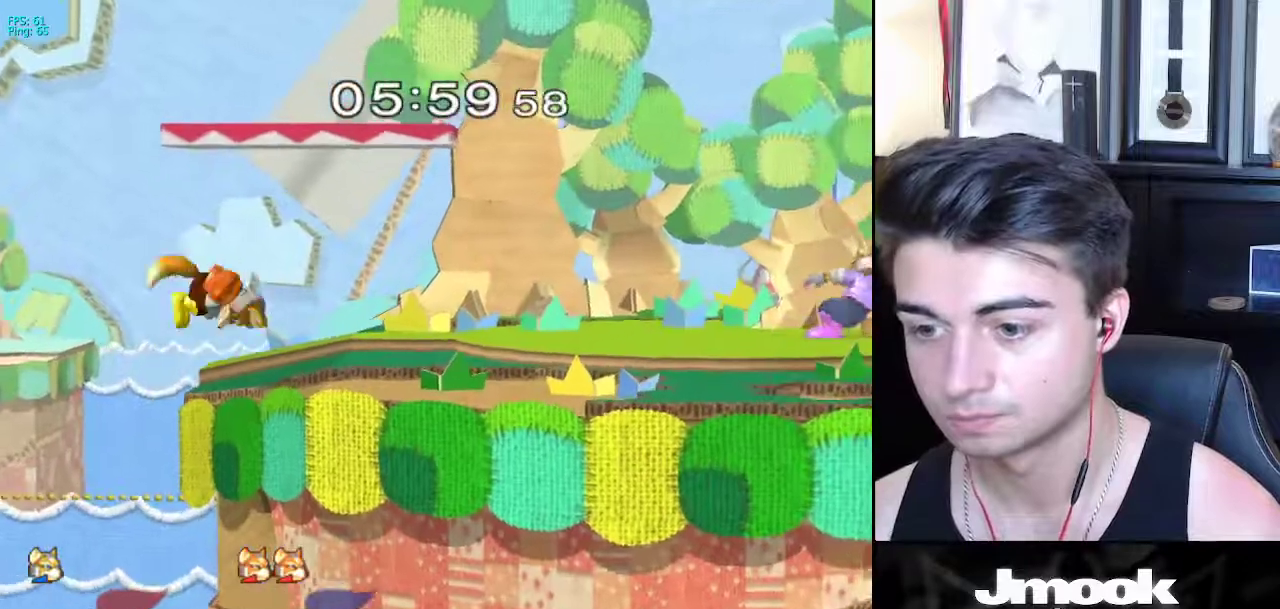
{"buttons": [], "left_stick": "left", "right_stick": "center", "events": [[33, "left_stick", "center"], [417, "left_stick", "left"]]}
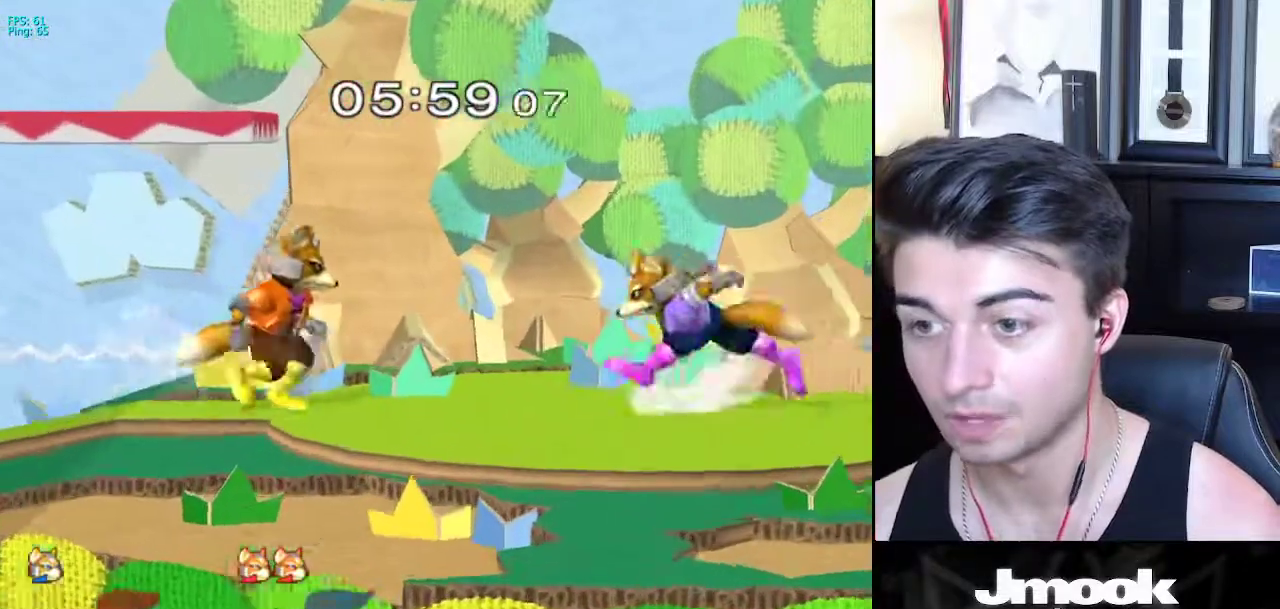
{"buttons": ["L1", "R1"], "left_stick": "left", "right_stick": "center", "events": [[50, "L1", "down"], [450, "X", "down"], [500, "R1", "down"], [500, "X", "up"]]}
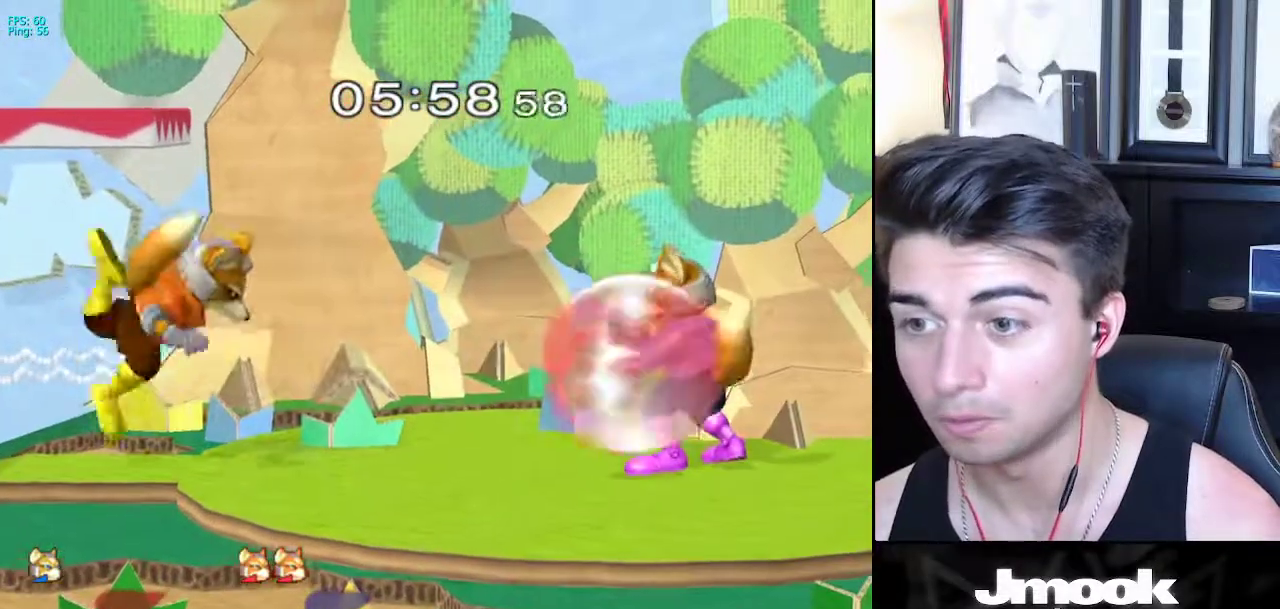
{"buttons": [], "left_stick": "left", "right_stick": "center", "events": [[83, "L1", "up"], [133, "R1", "up"]]}
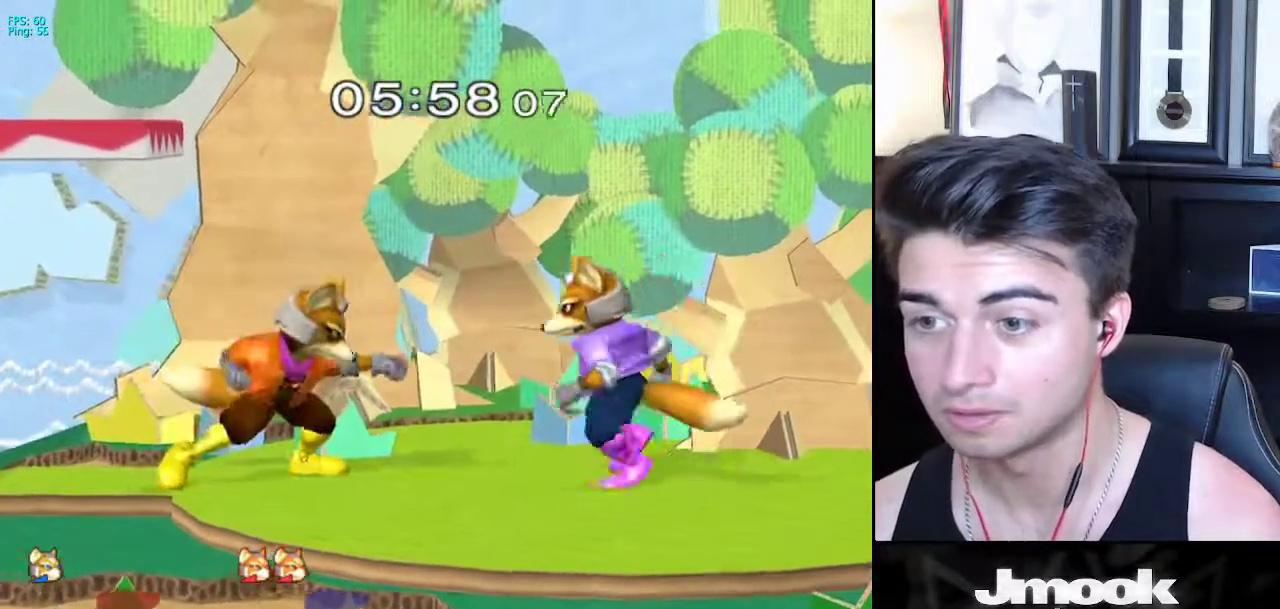
{"buttons": ["X"], "left_stick": "up", "right_stick": "center", "events": [[117, "left_stick", "right"], [217, "left_stick", "left"], [300, "X", "down"], [333, "Z", "down"], [383, "left_stick", "center"], [500, "Z", "up"], [500, "left_stick", "up"]]}
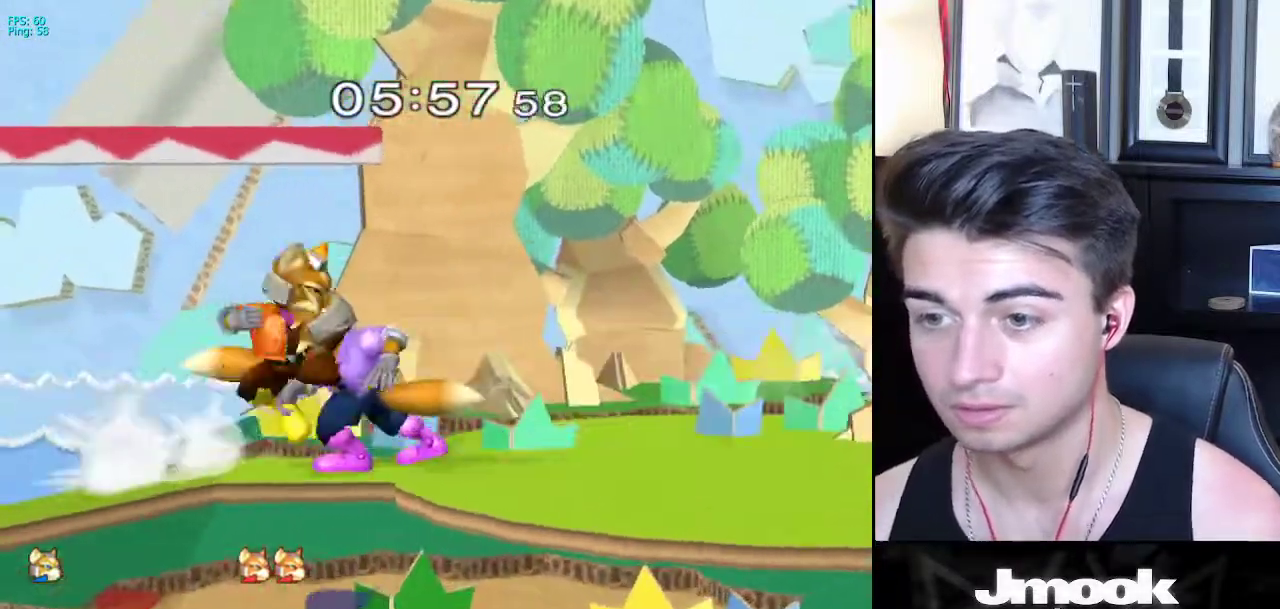
{"buttons": [], "left_stick": "center", "right_stick": "center", "events": [[33, "X", "up"], [183, "L1", "down"], [183, "left_stick", "right"], [417, "L1", "up"], [417, "left_stick", "center"]]}
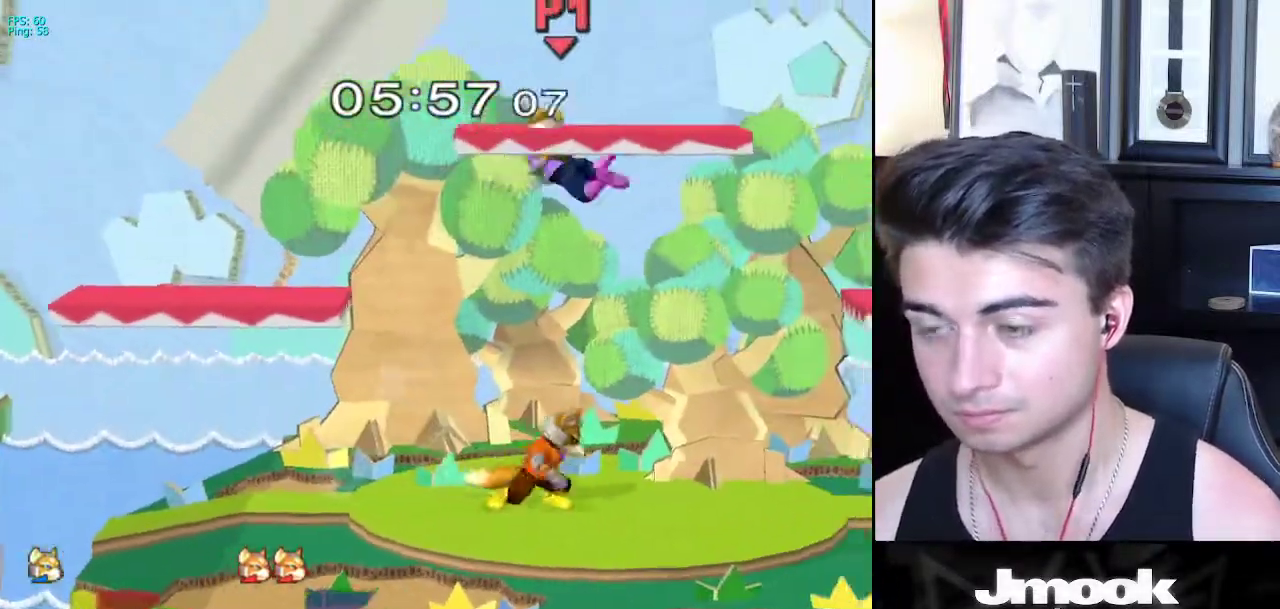
{"buttons": [], "left_stick": "right", "right_stick": "center", "events": [[33, "left_stick", "down"], [233, "right_stick", "left"], [383, "left_stick", "left"], [417, "right_stick", "center"], [500, "left_stick", "right"]]}
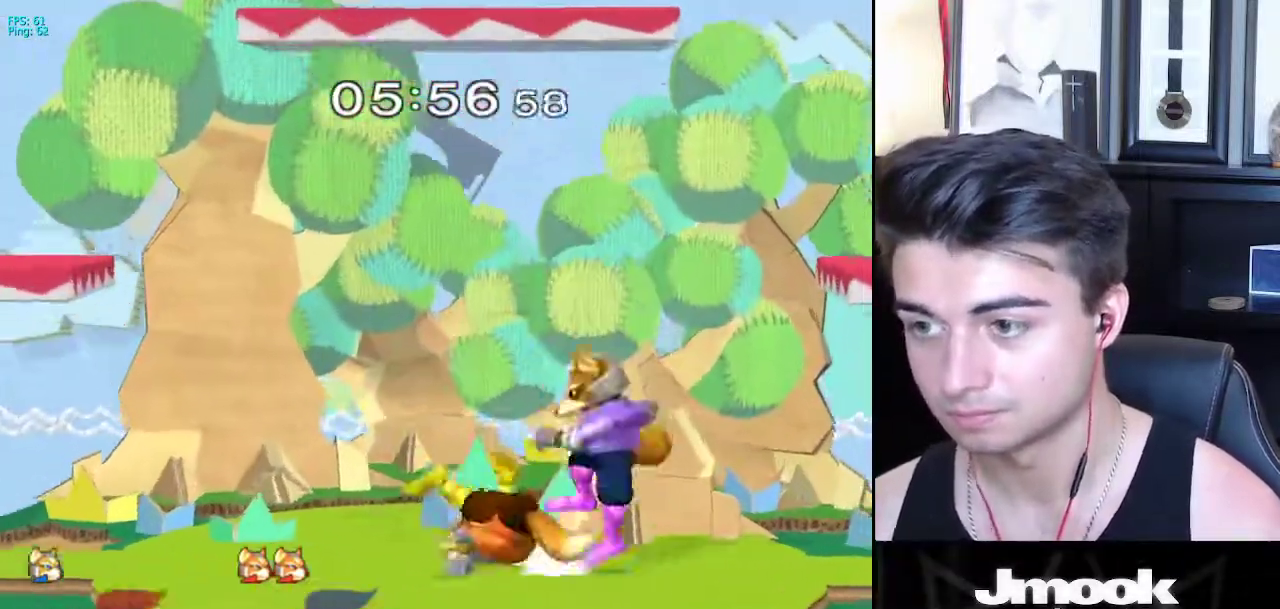
{"buttons": [], "left_stick": "left", "right_stick": "down", "events": [[33, "X", "down"], [167, "X", "up"], [367, "left_stick", "up"], [467, "right_stick", "down"], [483, "left_stick", "left"]]}
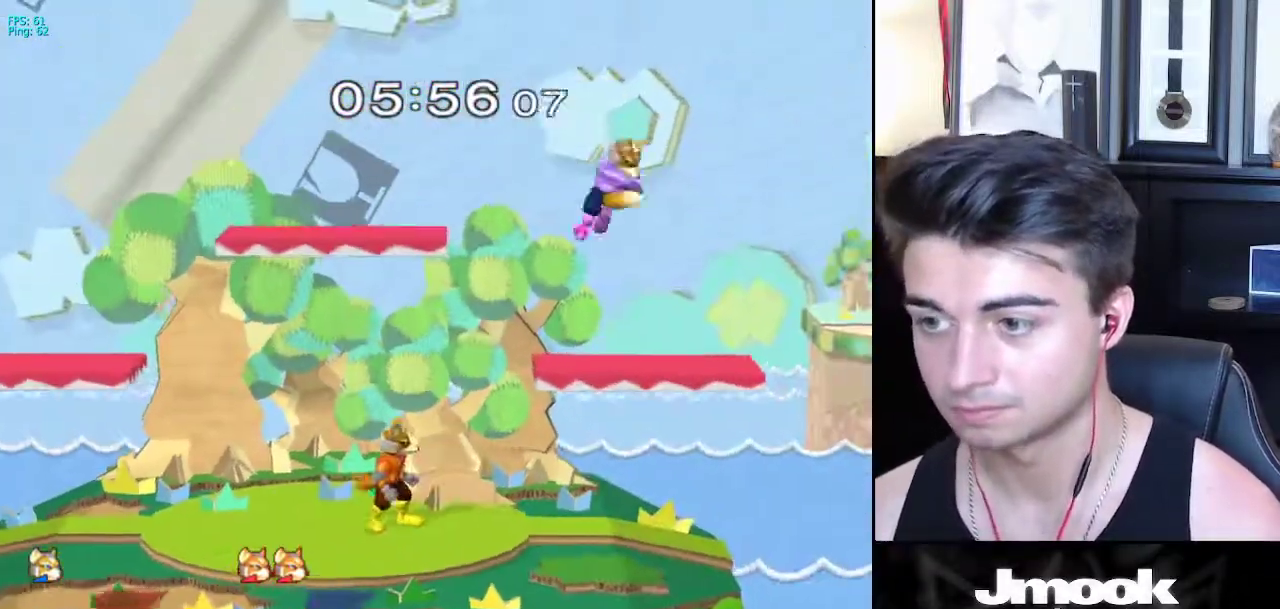
{"buttons": ["L1"], "left_stick": "left", "right_stick": "center", "events": [[33, "left_stick", "down-left"], [83, "right_stick", "center"], [100, "L1", "down"], [133, "left_stick", "left"]]}
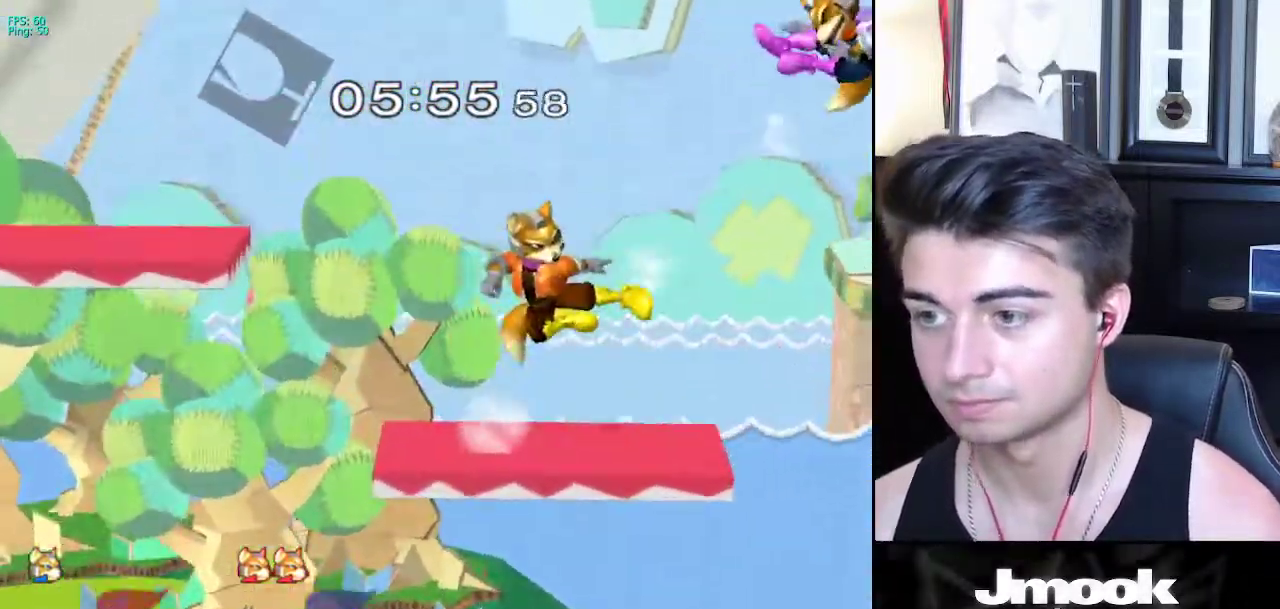
{"buttons": [], "left_stick": "left", "right_stick": "center", "events": [[283, "L1", "up"]]}
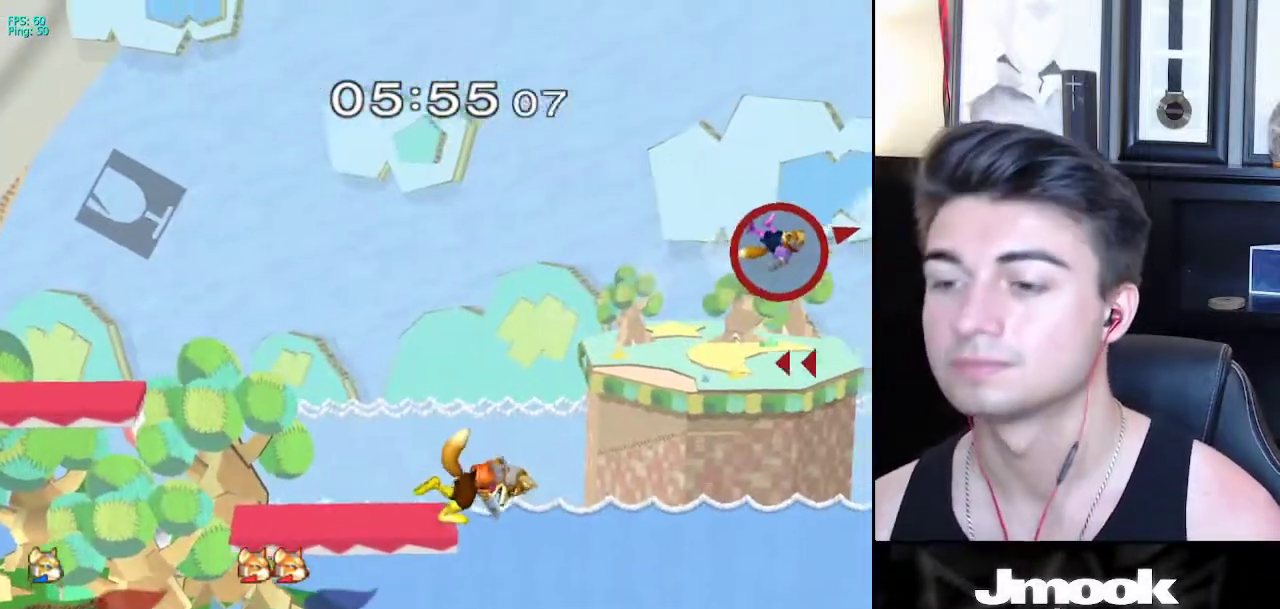
{"buttons": [], "left_stick": "left", "right_stick": "center", "events": []}
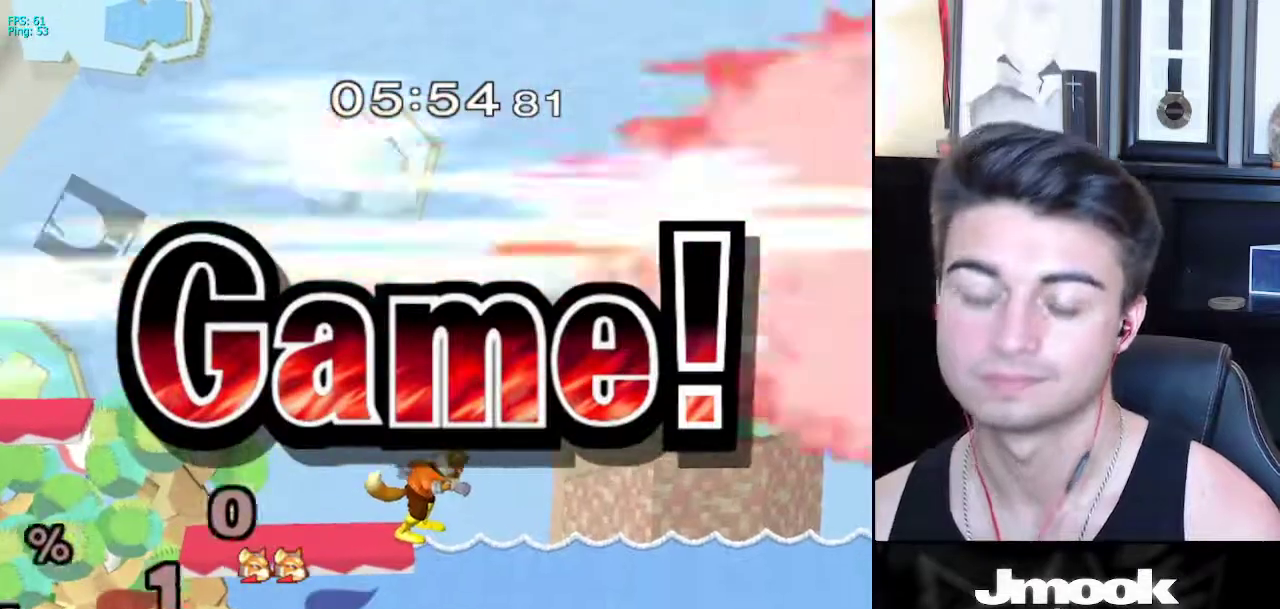
{"buttons": [], "left_stick": "center", "right_stick": "center", "events": [[333, "left_stick", "center"]]}